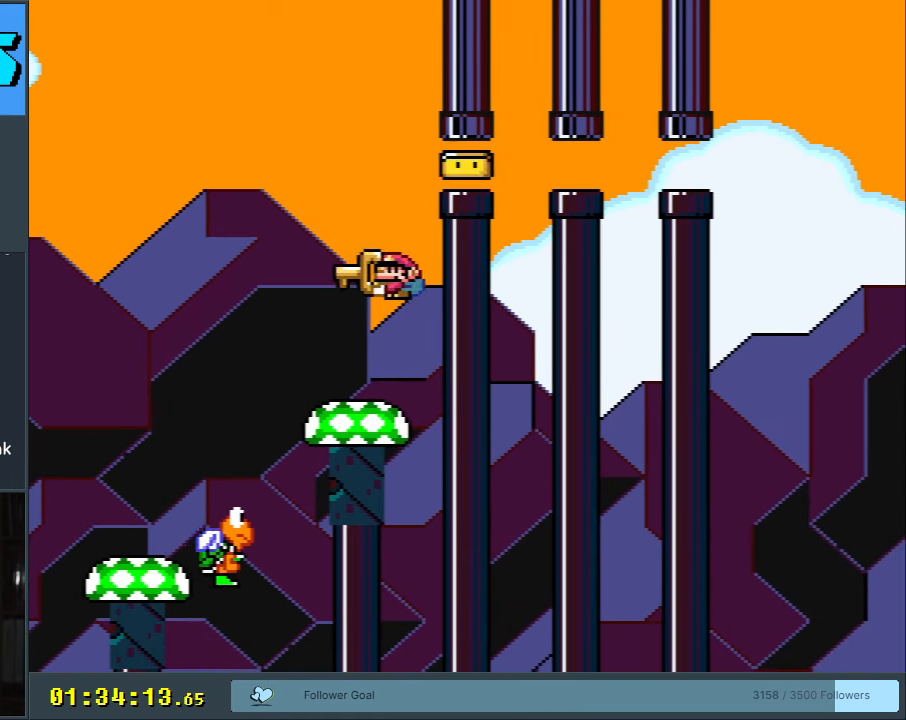
Gameplay with a controller (Nintendo layout); each line is a JSON object with the inputs held at the frame after it. "events" lists button and stick changes between this image and that frame as [ms after this image, input, new state], when the widget could be followed in between. Not read: L3 R3.
{"buttons": ["B", "Y", "DPAD_LEFT"], "events": [[133, "DPAD_RIGHT", "down"], [167, "B", "down"], [167, "DPAD_RIGHT", "up"], [183, "DPAD_LEFT", "down"], [333, "B", "up"], [367, "DPAD_LEFT", "up"], [433, "B", "down"], [483, "DPAD_LEFT", "down"]]}
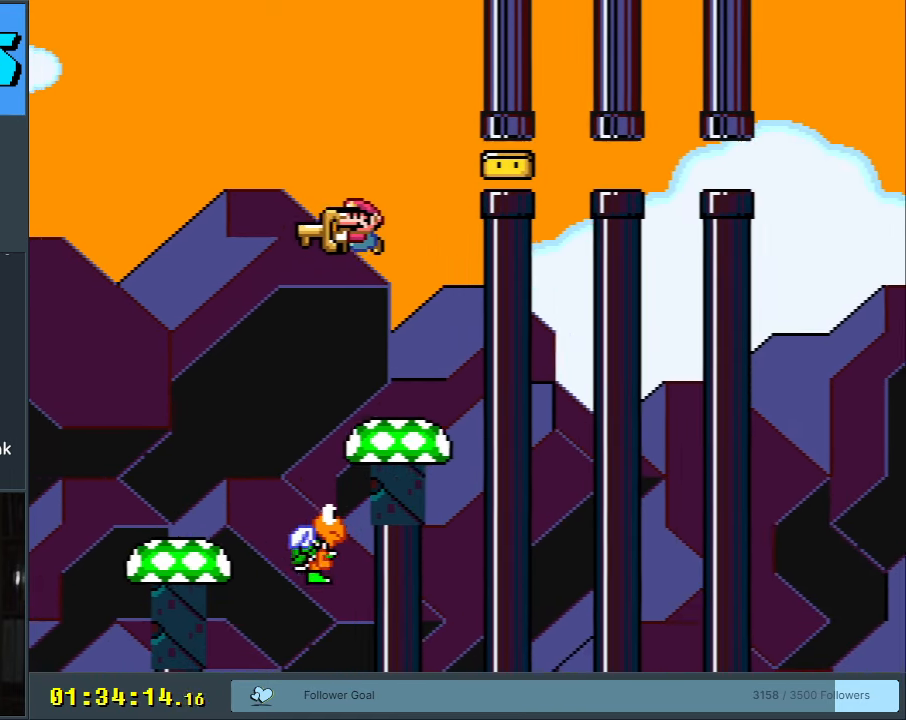
{"buttons": ["Y", "DPAD_RIGHT"], "events": [[83, "B", "up"], [150, "DPAD_LEFT", "up"], [400, "DPAD_RIGHT", "down"]]}
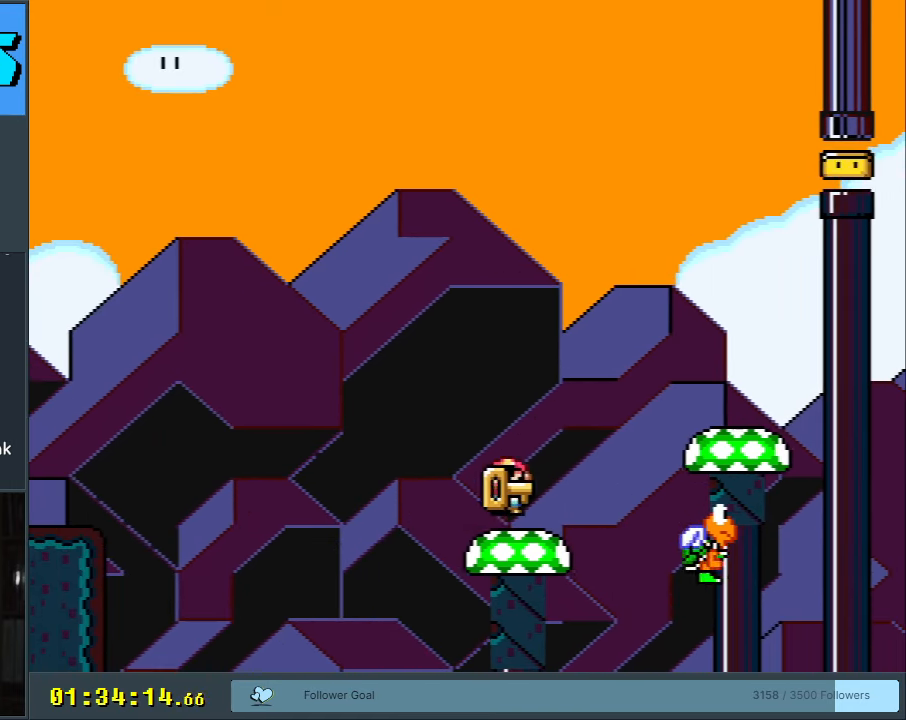
{"buttons": ["Y"], "events": [[50, "DPAD_RIGHT", "up"], [300, "DPAD_LEFT", "down"], [417, "DPAD_LEFT", "up"]]}
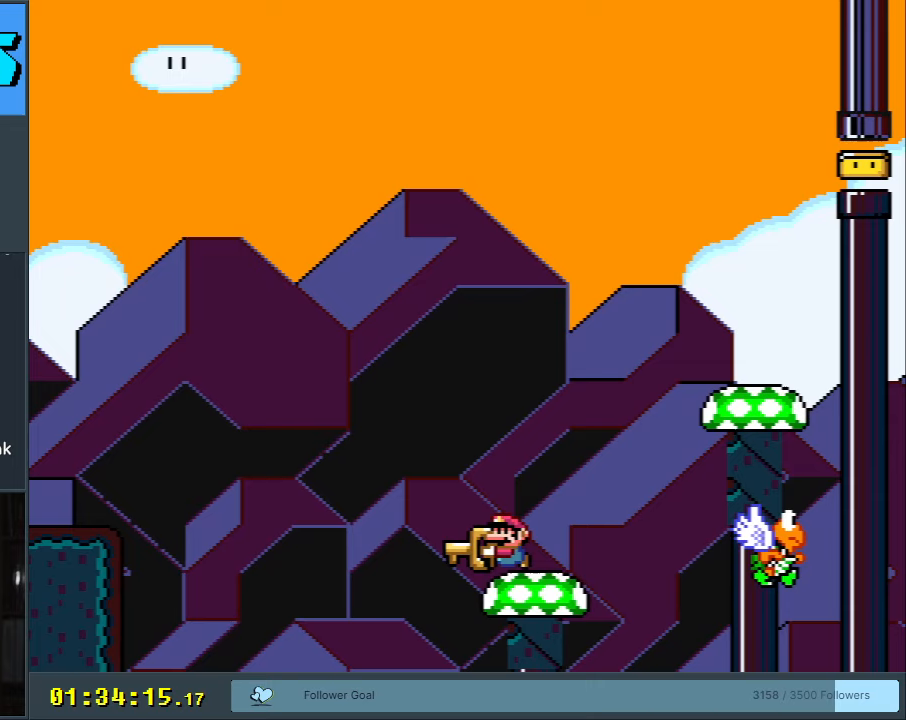
{"buttons": ["B", "Y", "DPAD_RIGHT"], "events": [[117, "DPAD_RIGHT", "down"], [450, "B", "down"]]}
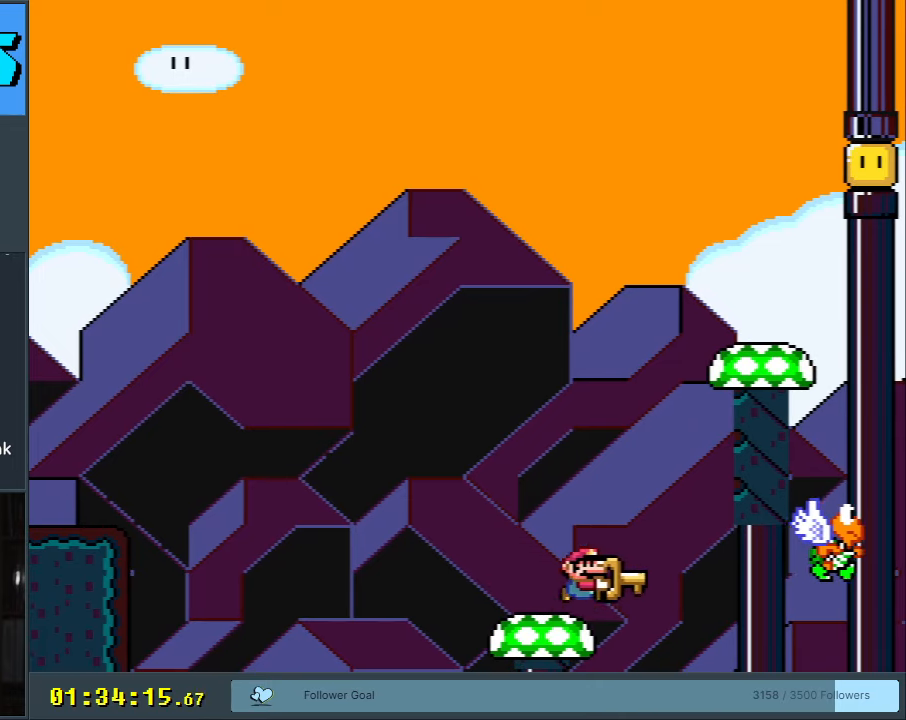
{"buttons": ["B", "Y", "DPAD_LEFT"], "events": [[133, "DPAD_RIGHT", "up"], [233, "DPAD_LEFT", "down"]]}
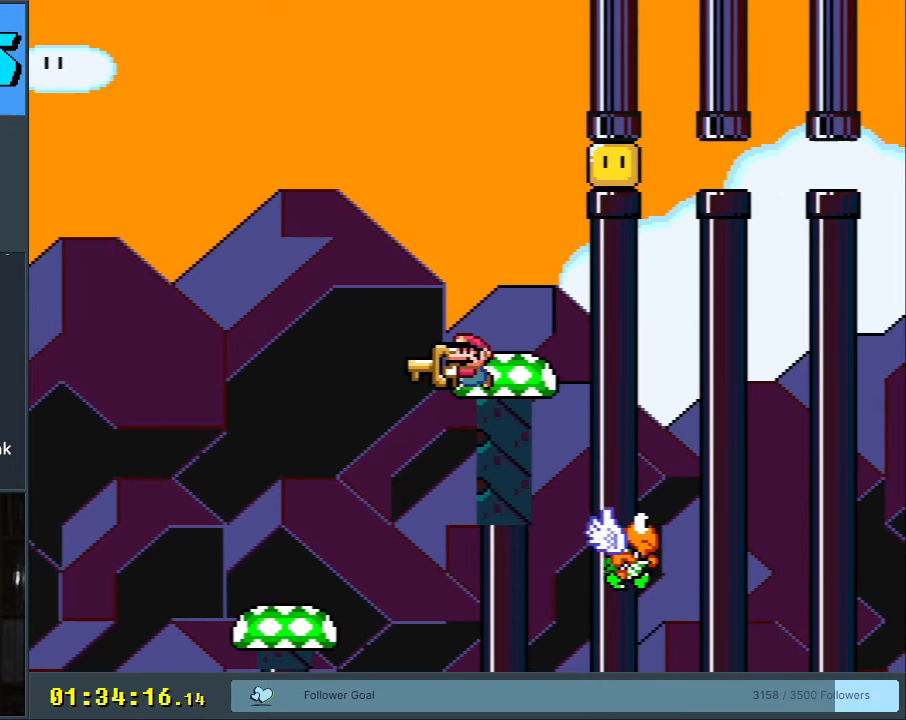
{"buttons": ["B", "Y"], "events": [[217, "B", "up"], [417, "B", "down"], [500, "DPAD_LEFT", "up"]]}
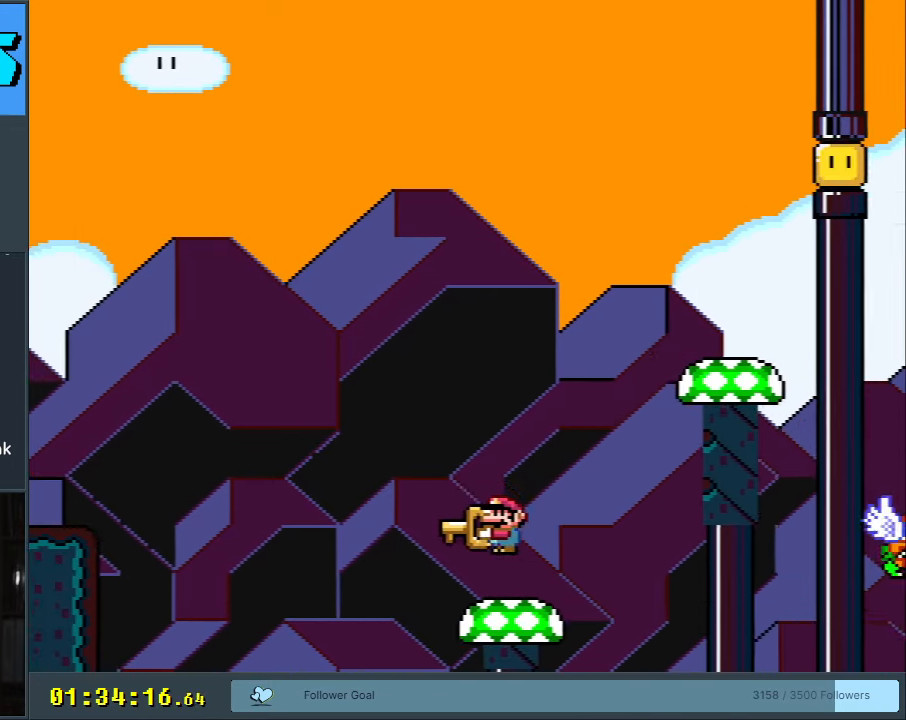
{"buttons": ["Y", "DPAD_RIGHT"], "events": [[50, "B", "up"], [83, "DPAD_RIGHT", "down"]]}
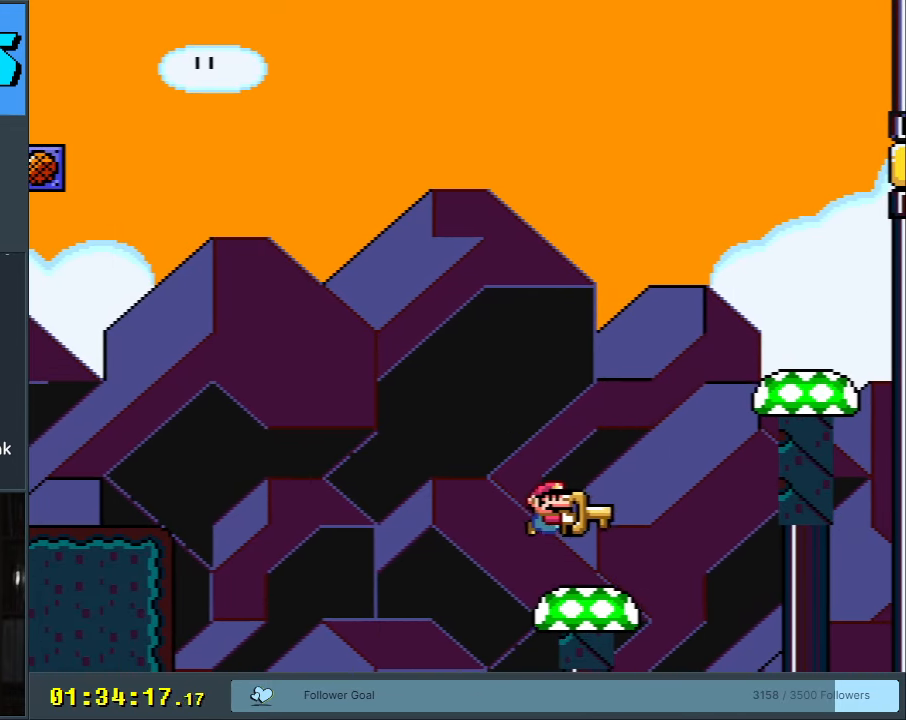
{"buttons": ["B", "Y", "DPAD_LEFT"], "events": [[33, "B", "down"], [383, "B", "up"], [400, "DPAD_RIGHT", "up"], [417, "DPAD_LEFT", "down"], [467, "B", "down"]]}
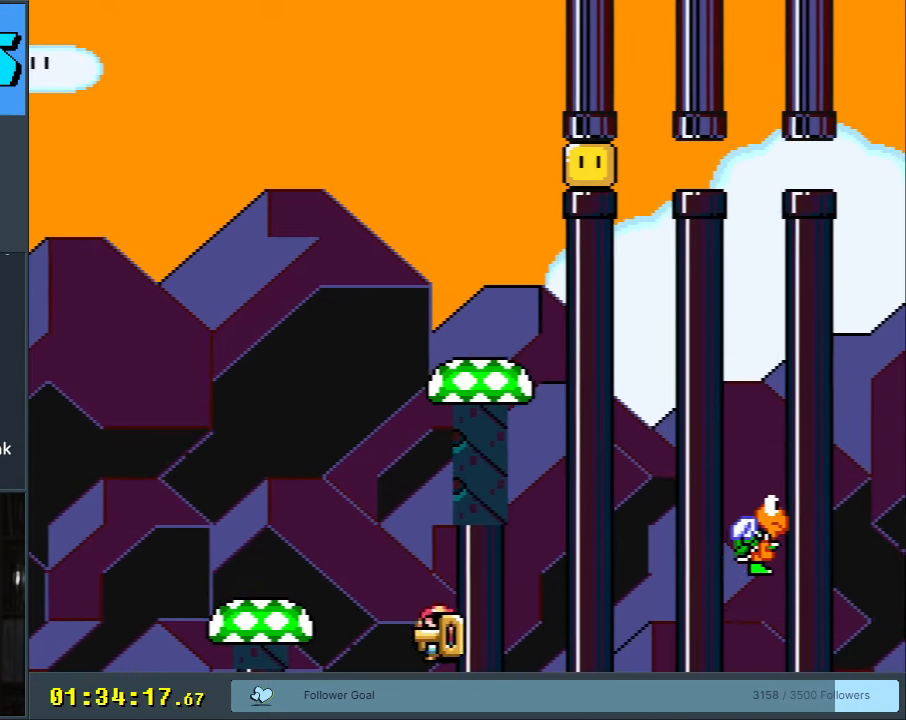
{"buttons": ["A"], "events": [[50, "DPAD_LEFT", "up"], [133, "B", "up"], [233, "B", "down"], [367, "A", "down"], [367, "Y", "up"], [383, "B", "up"]]}
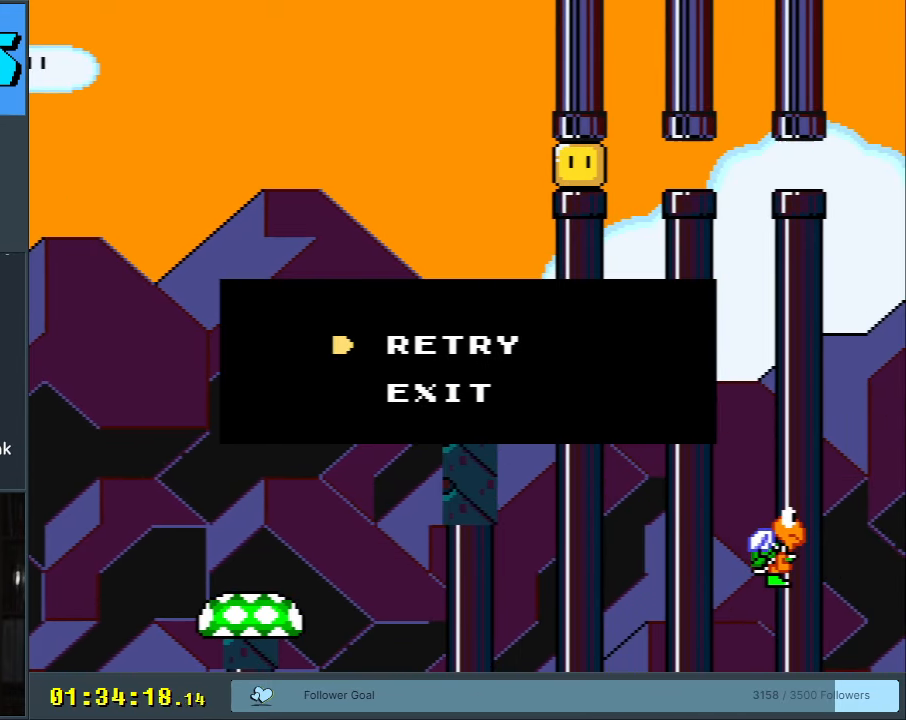
{"buttons": [], "events": [[67, "A", "up"], [133, "A", "down"], [200, "A", "up"], [250, "A", "down"], [317, "A", "up"]]}
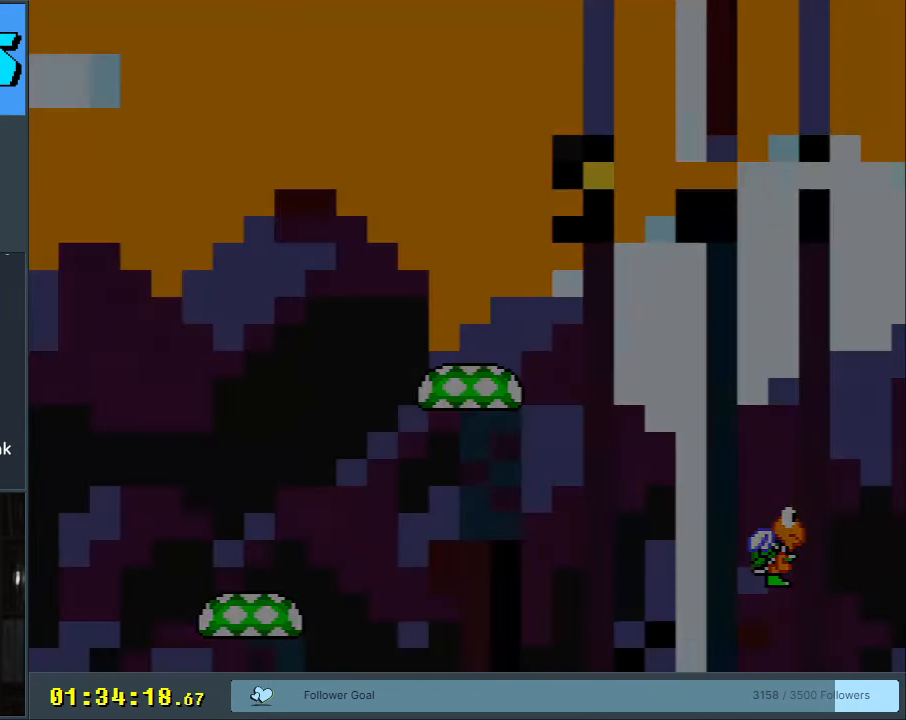
{"buttons": ["Y"], "events": [[500, "Y", "down"]]}
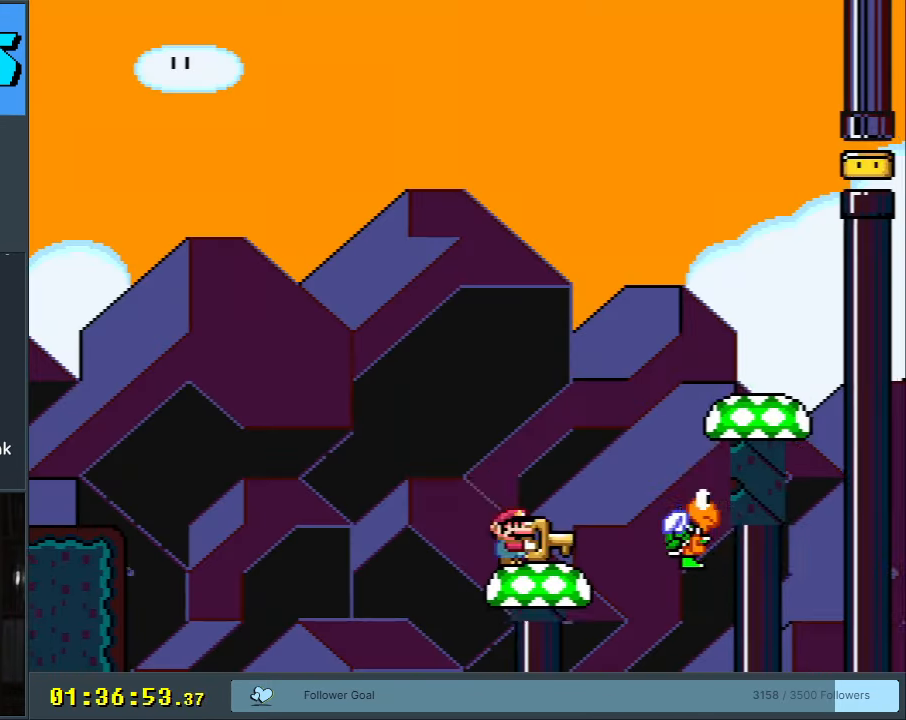
{"buttons": ["Y", "DPAD_RIGHT"], "events": [[67, "B", "down"], [67, "DPAD_LEFT", "down"], [167, "B", "up"], [167, "DPAD_LEFT", "up"], [333, "DPAD_RIGHT", "down"]]}
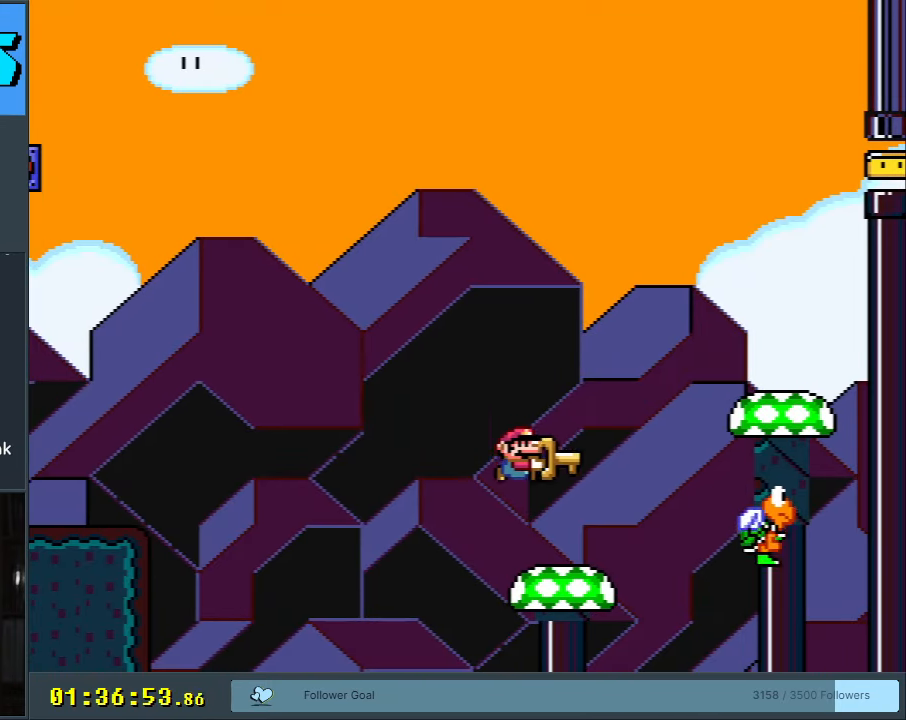
{"buttons": ["Y", "DPAD_RIGHT"], "events": [[100, "B", "down"], [367, "B", "up"]]}
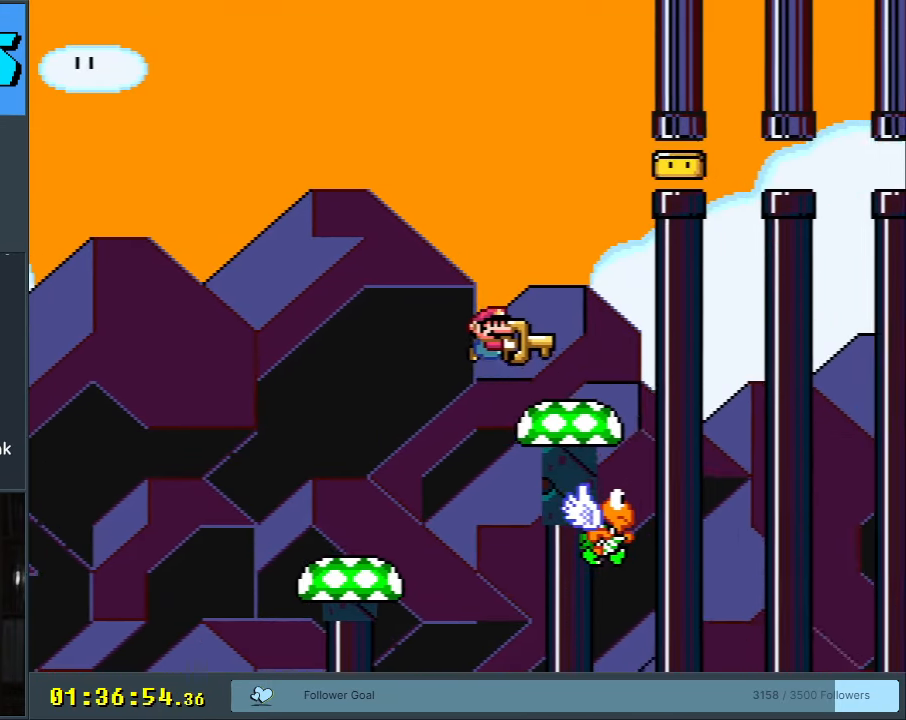
{"buttons": ["B", "Y", "DPAD_RIGHT"], "events": [[150, "B", "down"]]}
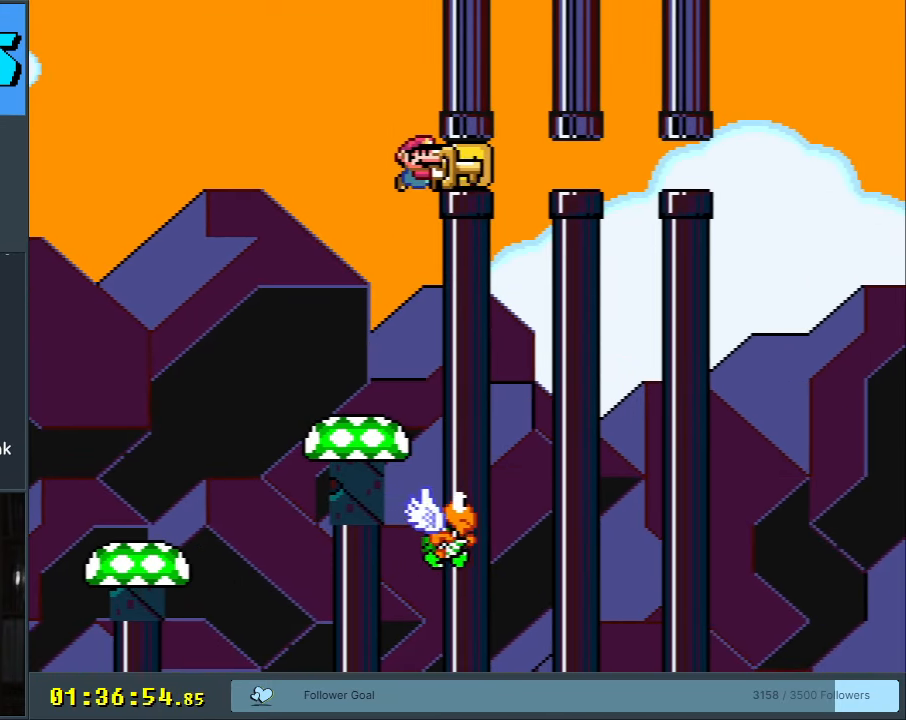
{"buttons": ["B", "DPAD_UP"], "events": [[100, "DPAD_RIGHT", "up"], [283, "DPAD_UP", "down"], [433, "Y", "up"]]}
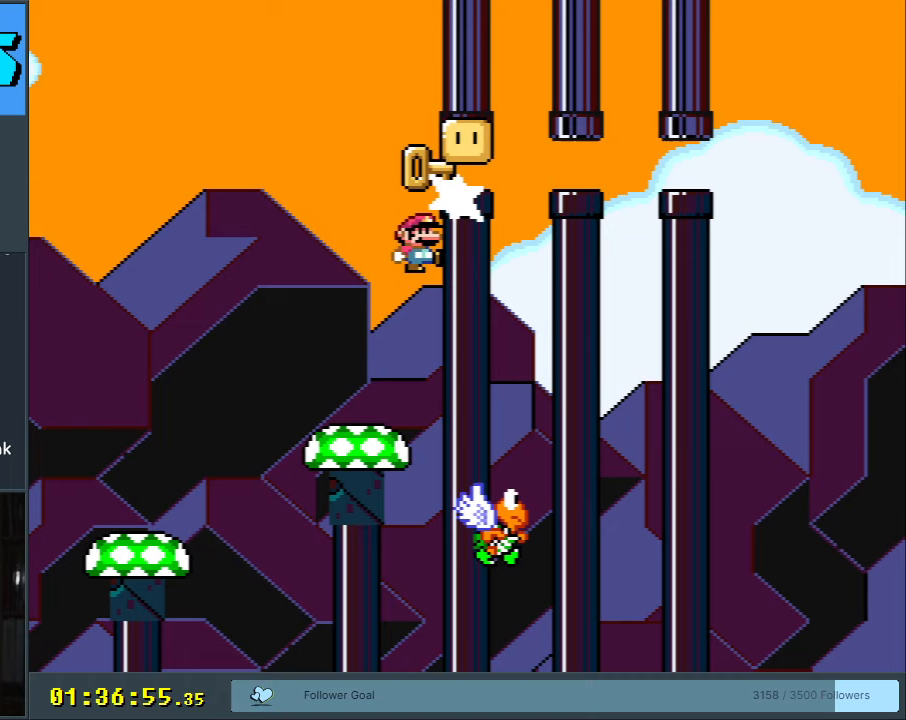
{"buttons": ["B", "Y", "DPAD_LEFT"], "events": [[17, "DPAD_UP", "up"], [50, "Y", "down"], [217, "B", "up"], [333, "B", "down"], [367, "DPAD_LEFT", "down"]]}
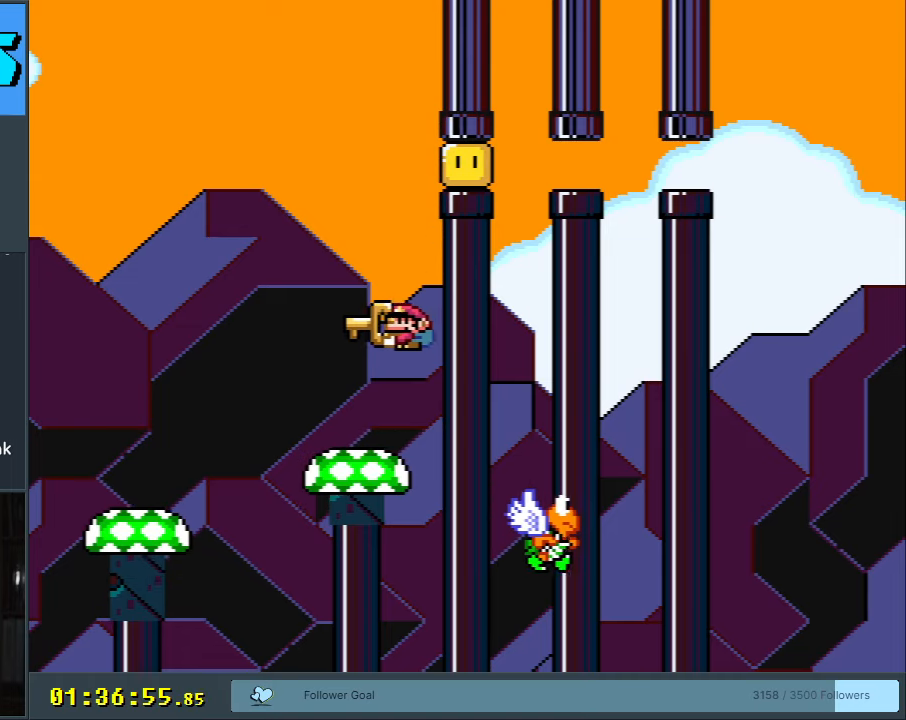
{"buttons": ["Y", "DPAD_LEFT"], "events": [[17, "B", "up"]]}
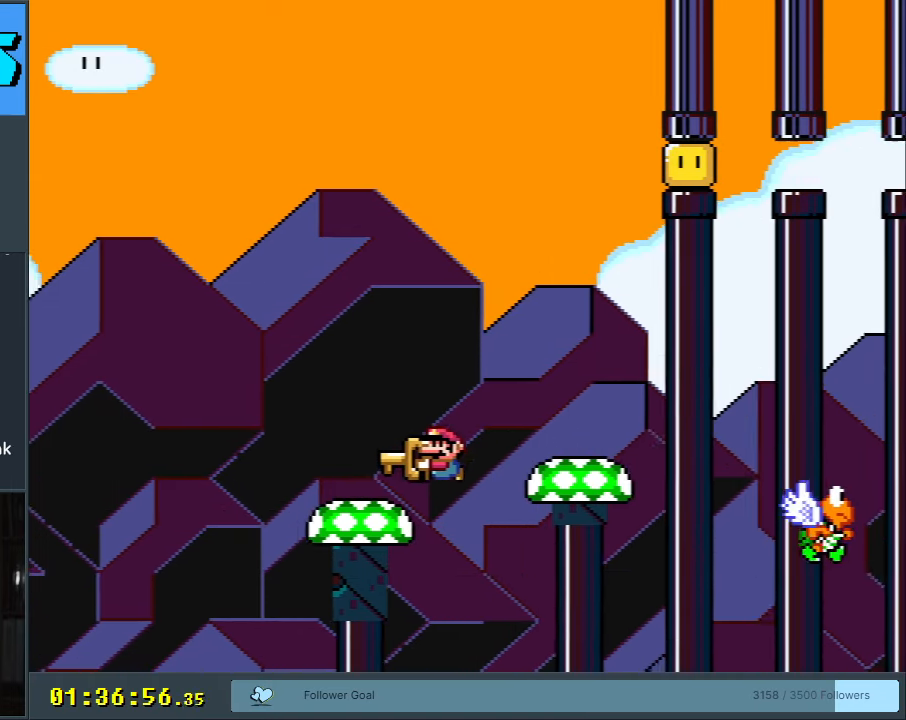
{"buttons": ["Y", "DPAD_RIGHT"], "events": [[17, "DPAD_LEFT", "up"], [183, "DPAD_RIGHT", "down"], [250, "DPAD_RIGHT", "up"], [467, "DPAD_RIGHT", "down"]]}
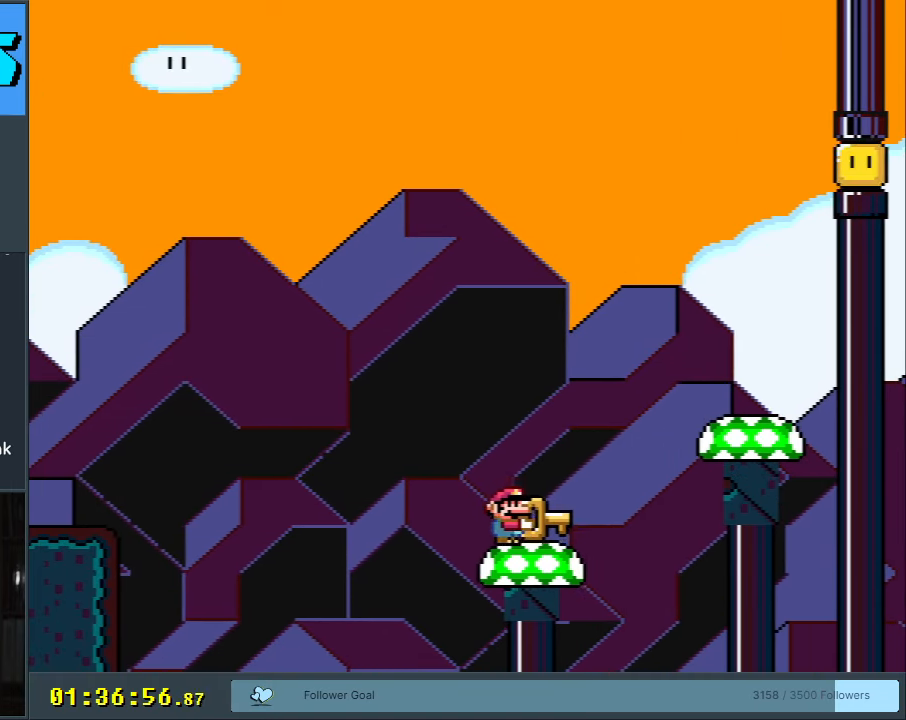
{"buttons": ["Y", "DPAD_RIGHT"], "events": [[50, "B", "down"], [350, "B", "up"]]}
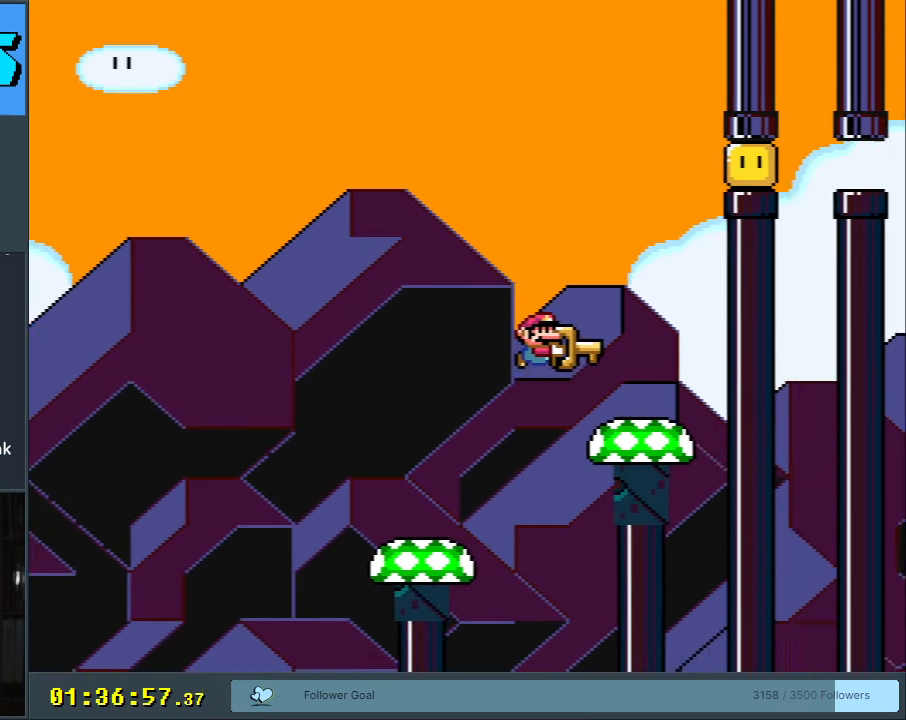
{"buttons": ["B", "Y", "DPAD_RIGHT"], "events": [[150, "B", "down"]]}
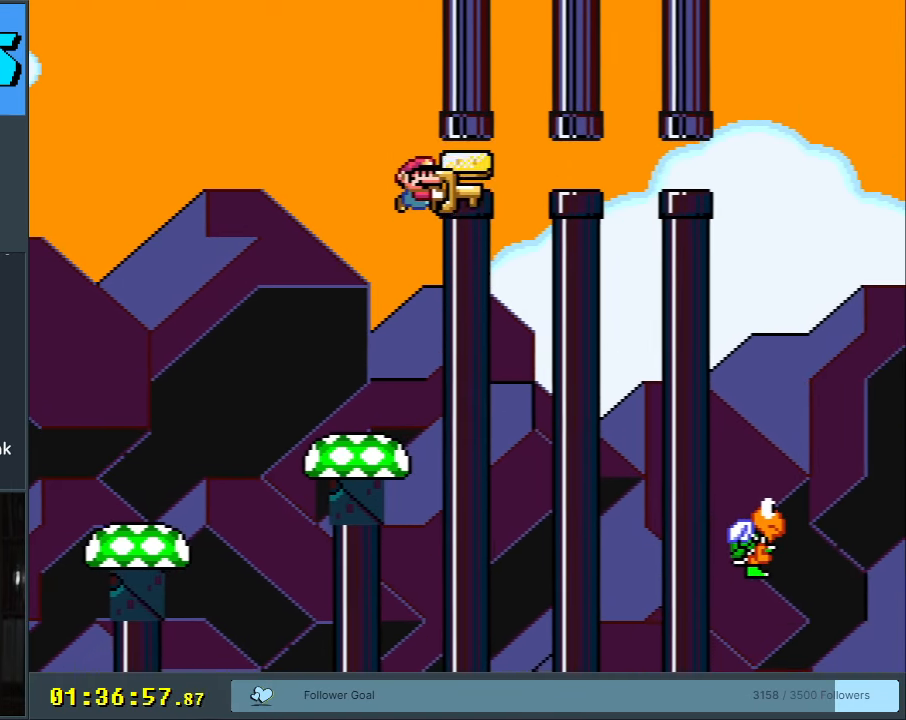
{"buttons": ["B", "Y", "DPAD_RIGHT"], "events": []}
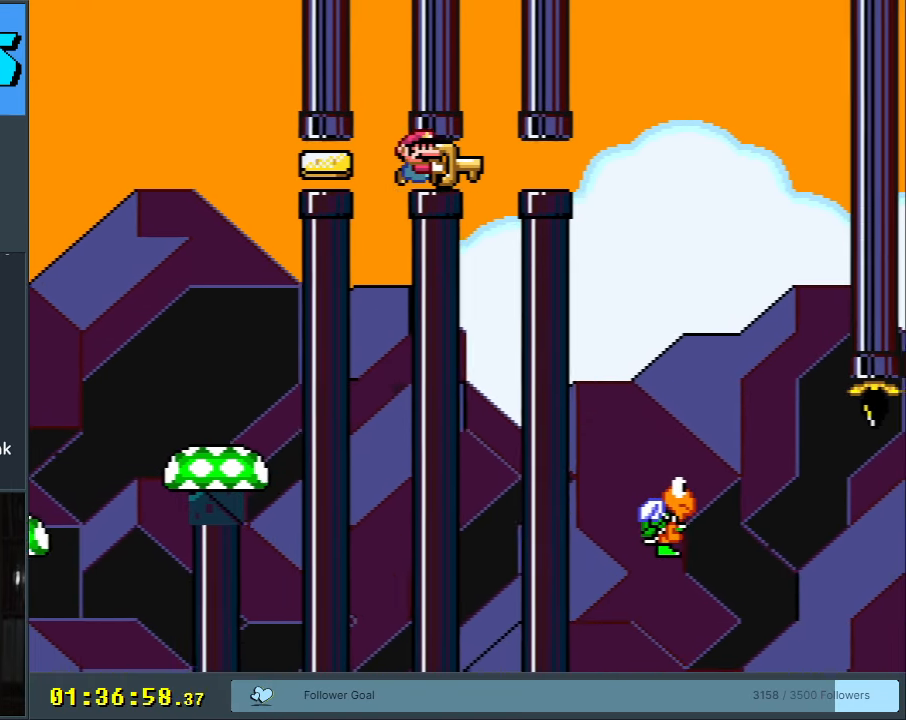
{"buttons": ["B", "Y"], "events": [[217, "DPAD_RIGHT", "up"], [217, "DPAD_UP", "down"], [250, "DPAD_LEFT", "down"], [250, "DPAD_UP", "up"], [417, "DPAD_LEFT", "up"]]}
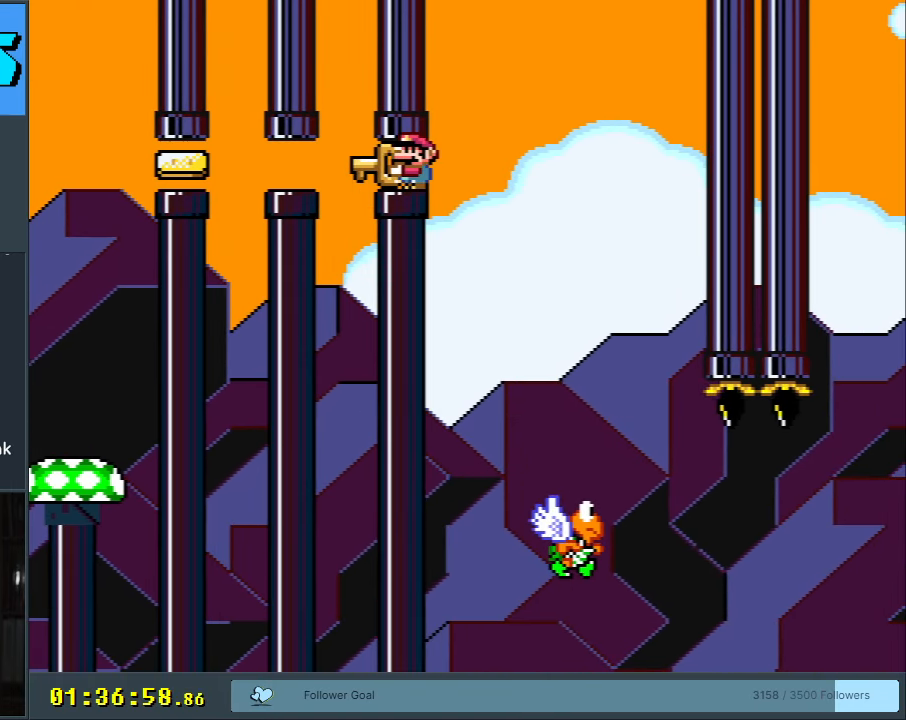
{"buttons": ["B", "Y", "DPAD_RIGHT"], "events": [[350, "DPAD_RIGHT", "down"]]}
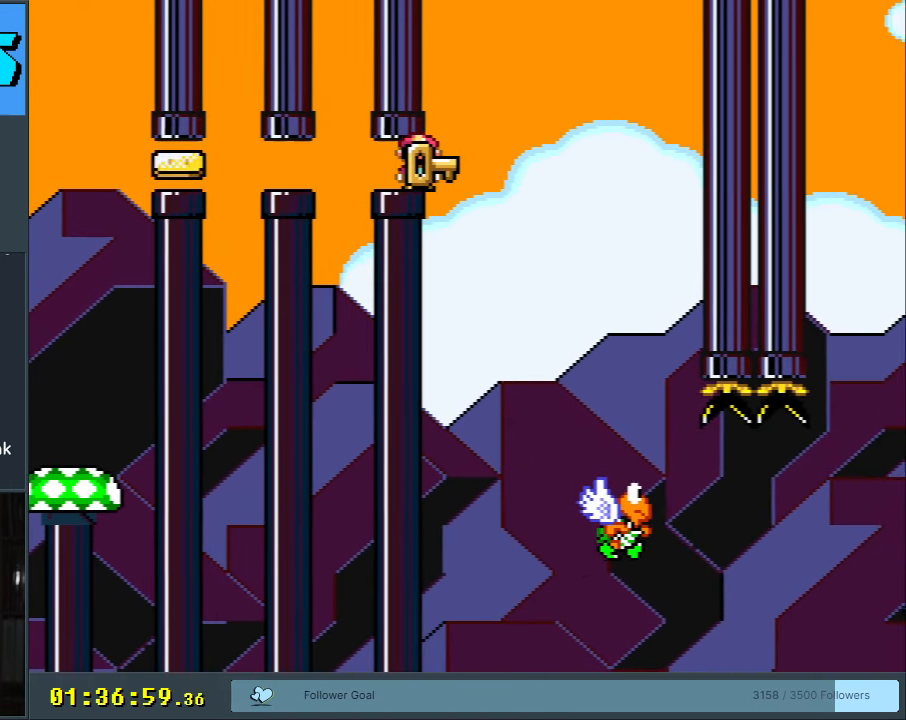
{"buttons": ["Y", "DPAD_RIGHT"], "events": [[117, "DPAD_RIGHT", "up"], [283, "B", "up"], [317, "DPAD_RIGHT", "down"]]}
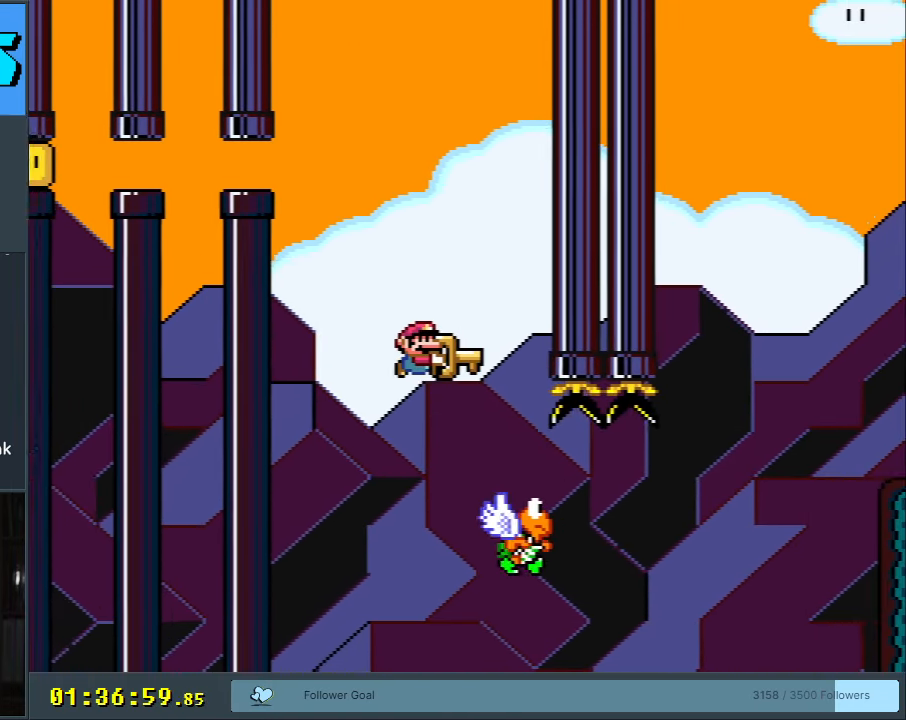
{"buttons": ["B", "Y"], "events": [[217, "B", "down"], [467, "DPAD_RIGHT", "up"]]}
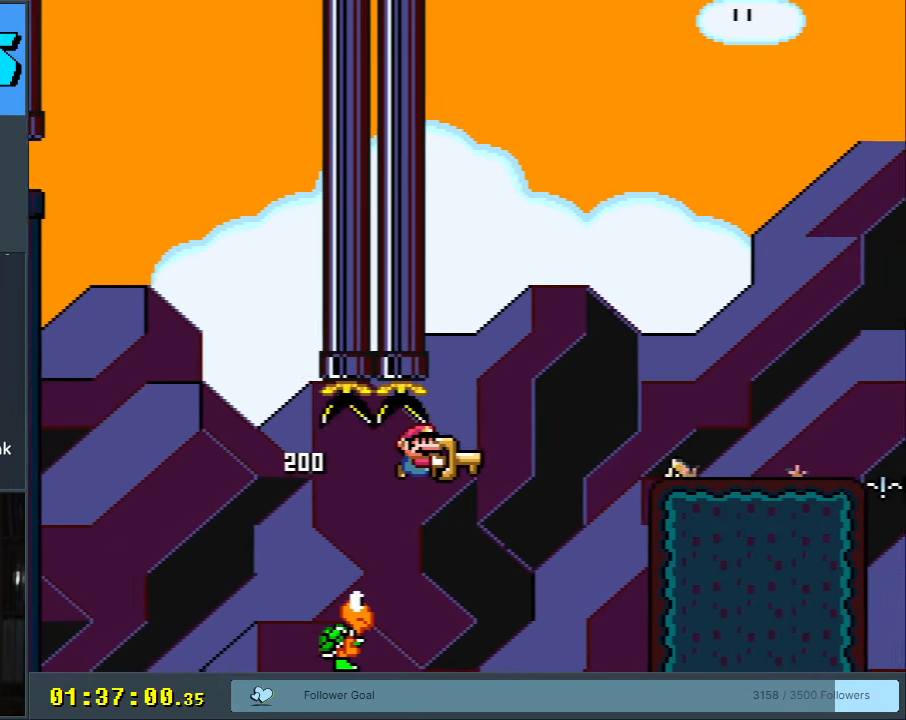
{"buttons": ["B", "Y"], "events": [[333, "START", "down"], [500, "START", "up"]]}
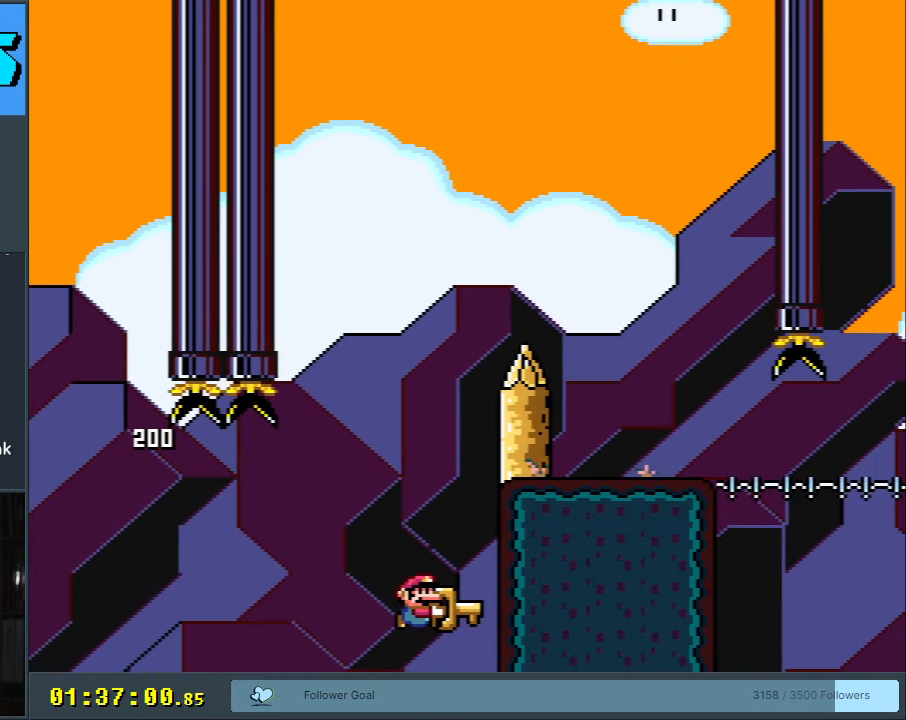
{"buttons": ["B", "Y"], "events": []}
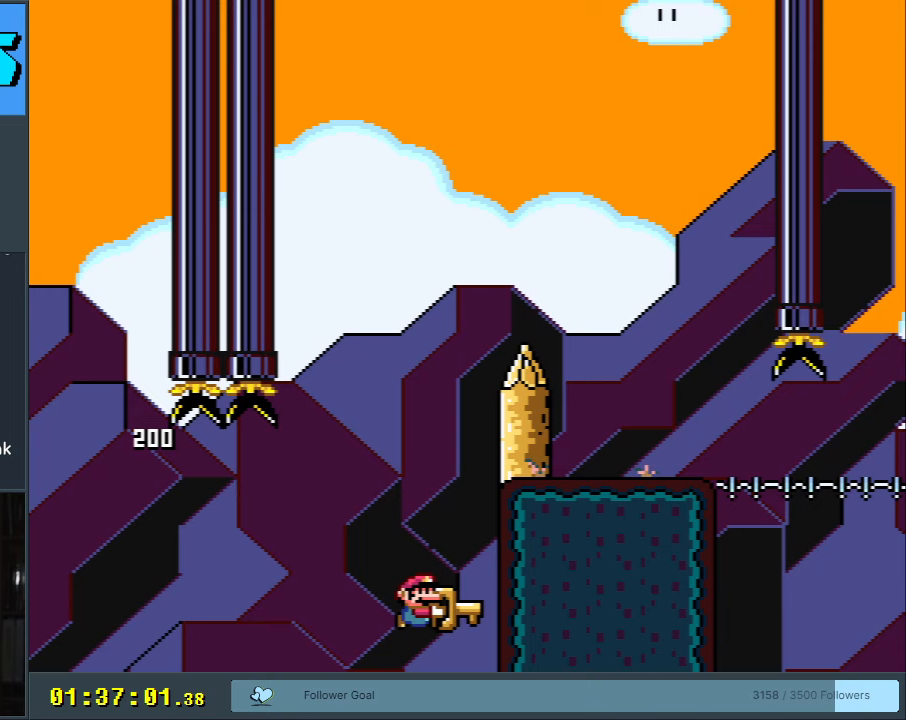
{"buttons": ["B", "Y", "DPAD_RIGHT"], "events": [[483, "DPAD_RIGHT", "down"]]}
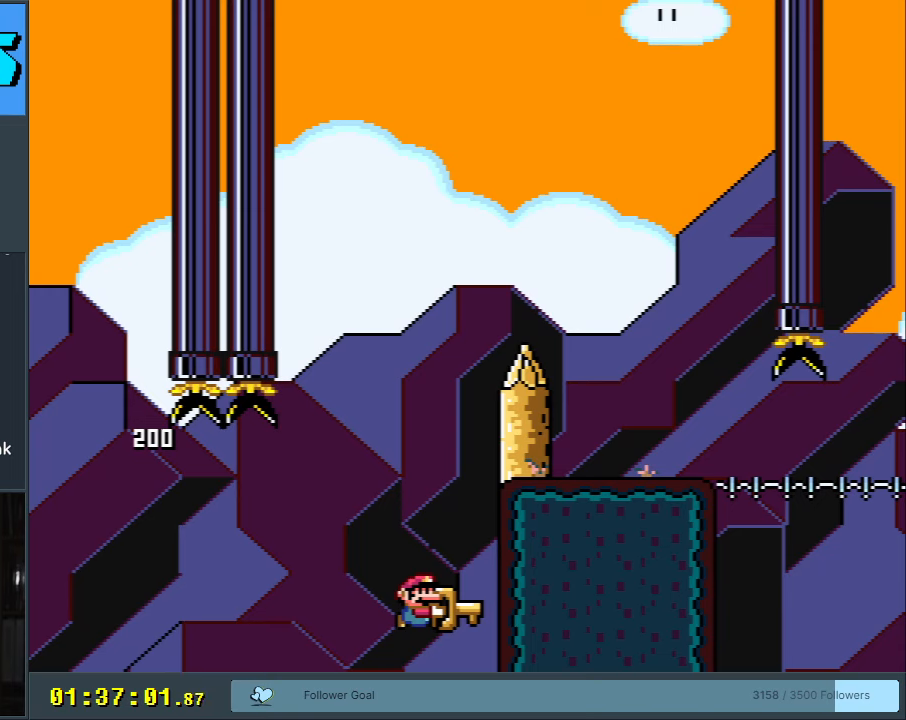
{"buttons": ["B", "Y", "DPAD_RIGHT"], "events": [[83, "START", "down"], [417, "START", "up"]]}
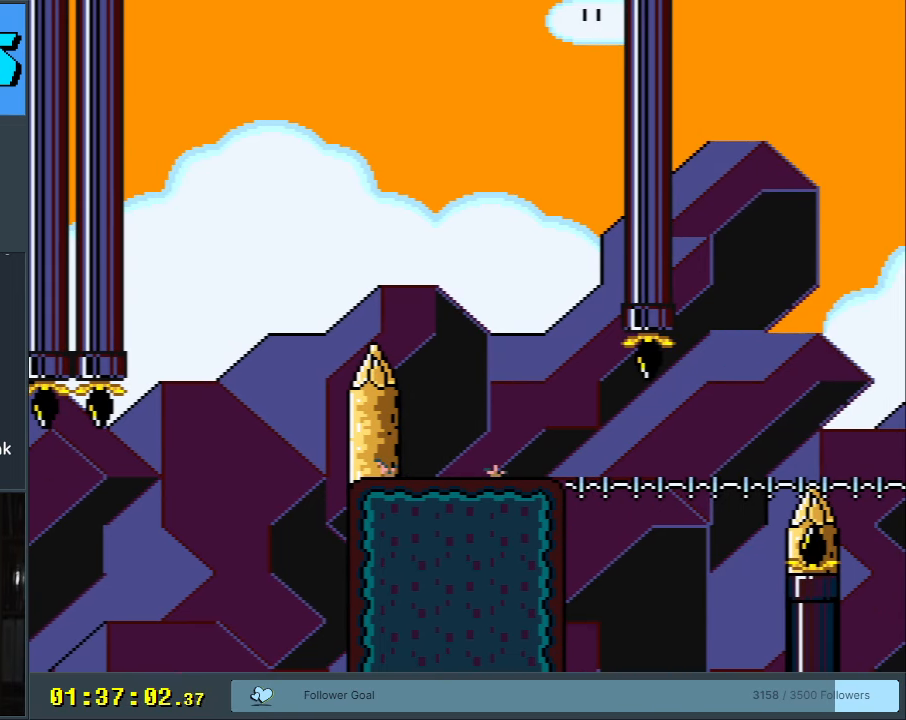
{"buttons": ["B", "Y"], "events": [[183, "DPAD_RIGHT", "up"]]}
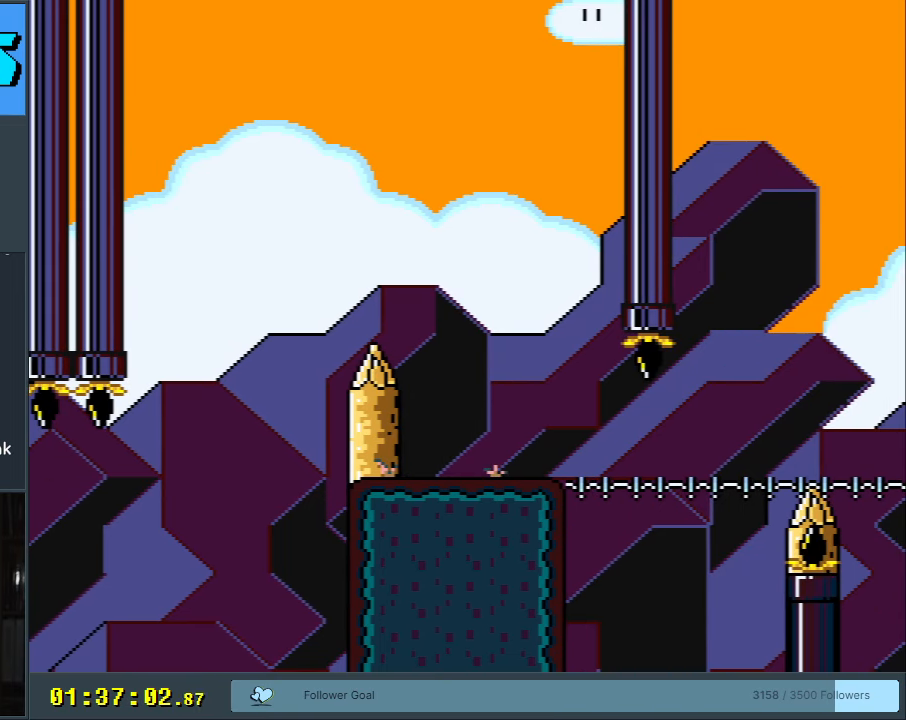
{"buttons": [], "events": [[167, "B", "up"], [217, "Y", "up"]]}